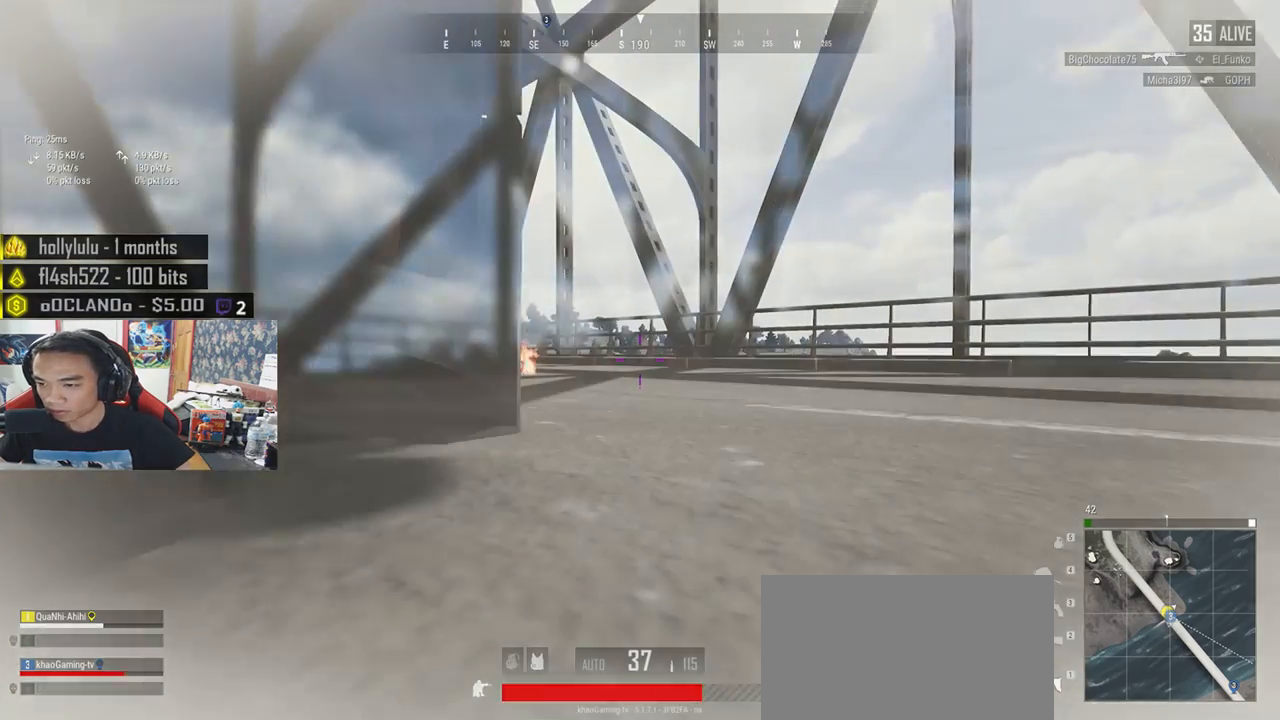
Gameplay with keyboard and mouse; each line is a JSON object with the keys and mouse buttons held at the frame after it. "events" lists presses ("down") and releases ("up") of "a", "c", "ctrl", "d", "e", "f", "q", "r", "s", "shift", "space", "tab", "v", "w", "x", "z", "mouse_left", "mouse_wheel" and "mouse_right" between this image and that frame as [ms after this image, input, new state], when the widget could be followed in between. "mouse_left", "mouse_wheel", "mouse_right" = the "left", "wheel", "right" buttons of the "mouse" list. No other keys are recorded. "wheel" means that the mouse wheel is clicked or scrolled. Mouse movement is not recorded.
{"keys": ["a", "s"], "mouse": [], "events": [[83, "a", "down"], [467, "s", "down"]]}
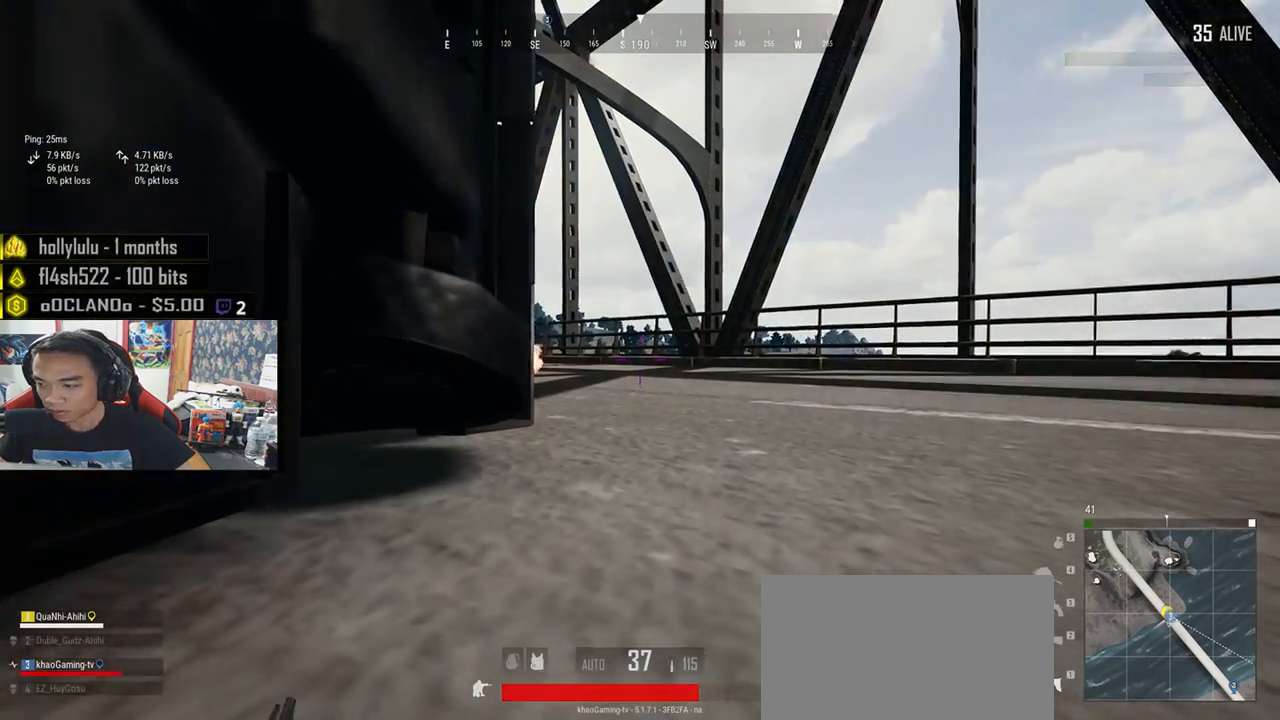
{"keys": [], "mouse": [], "events": [[300, "s", "up"], [333, "a", "up"]]}
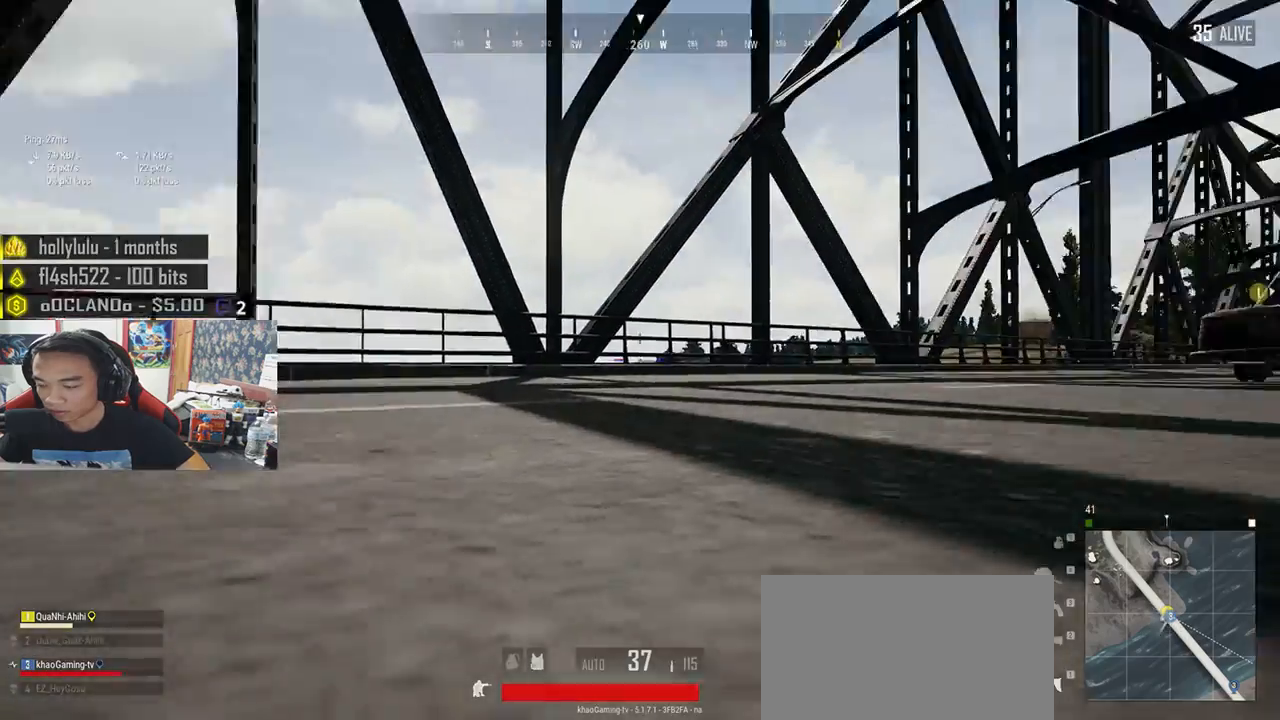
{"keys": [], "mouse": [], "events": []}
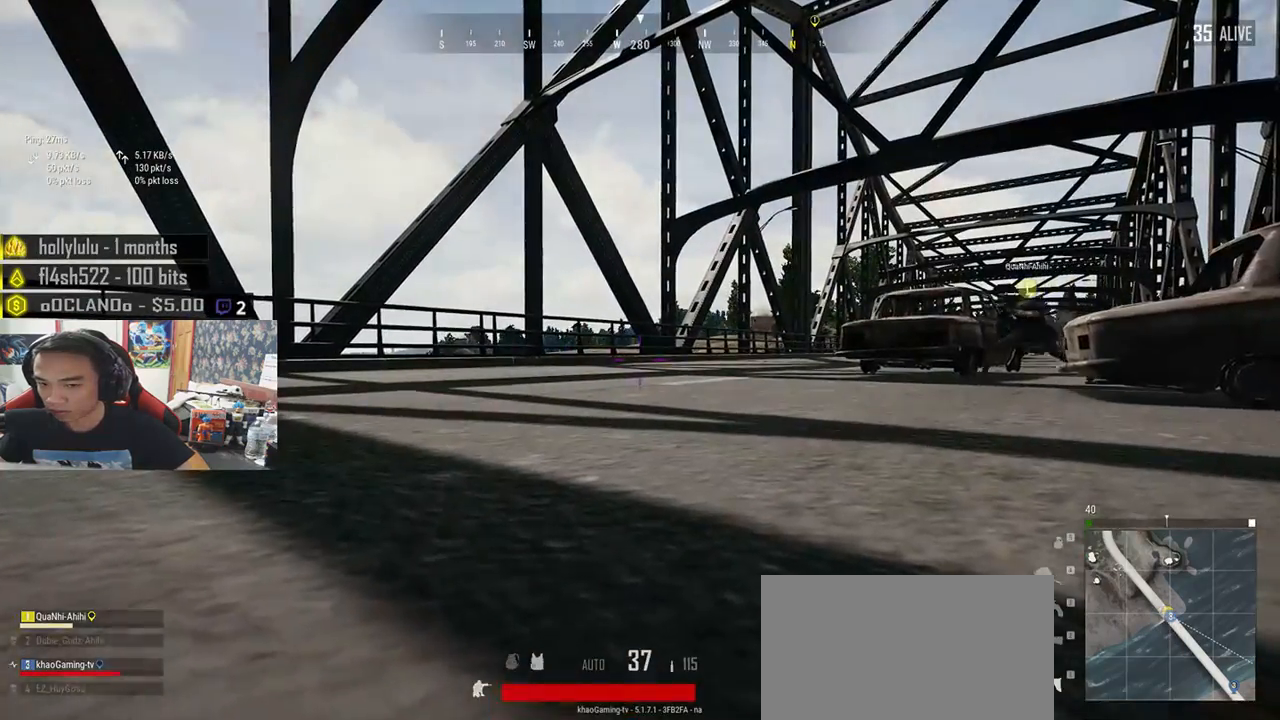
{"keys": [], "mouse": [], "events": []}
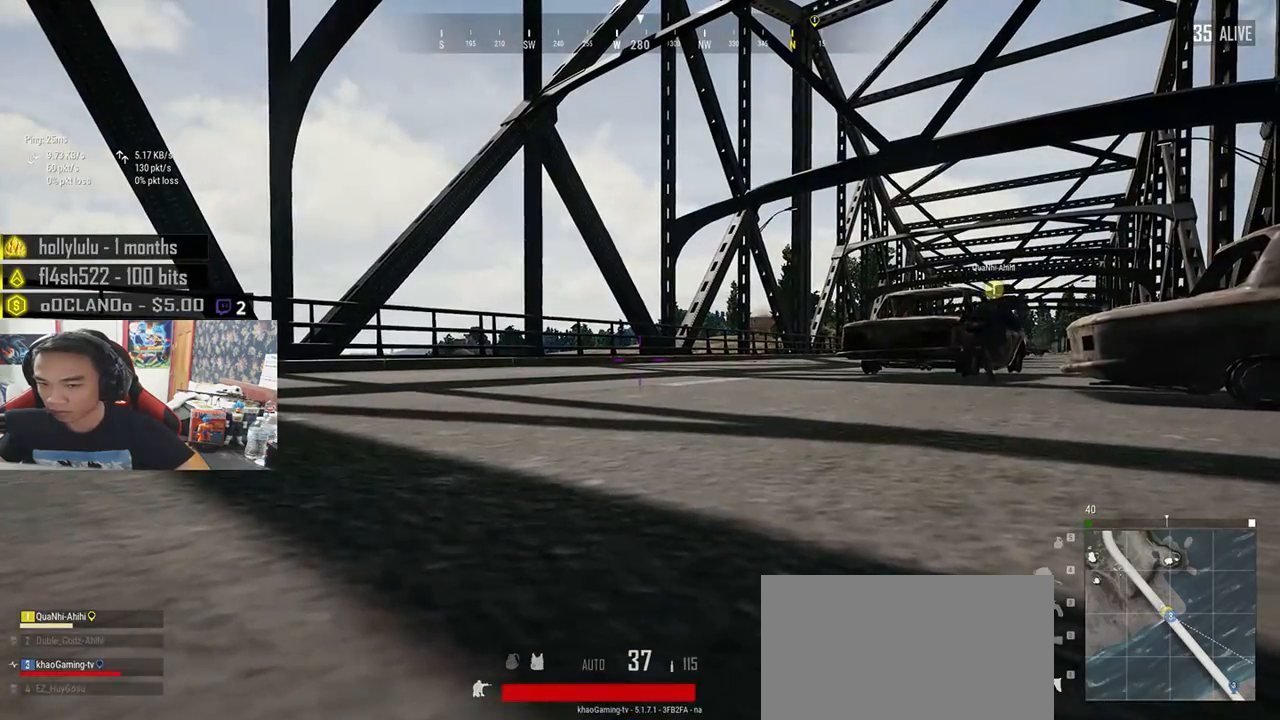
{"keys": [], "mouse": [], "events": []}
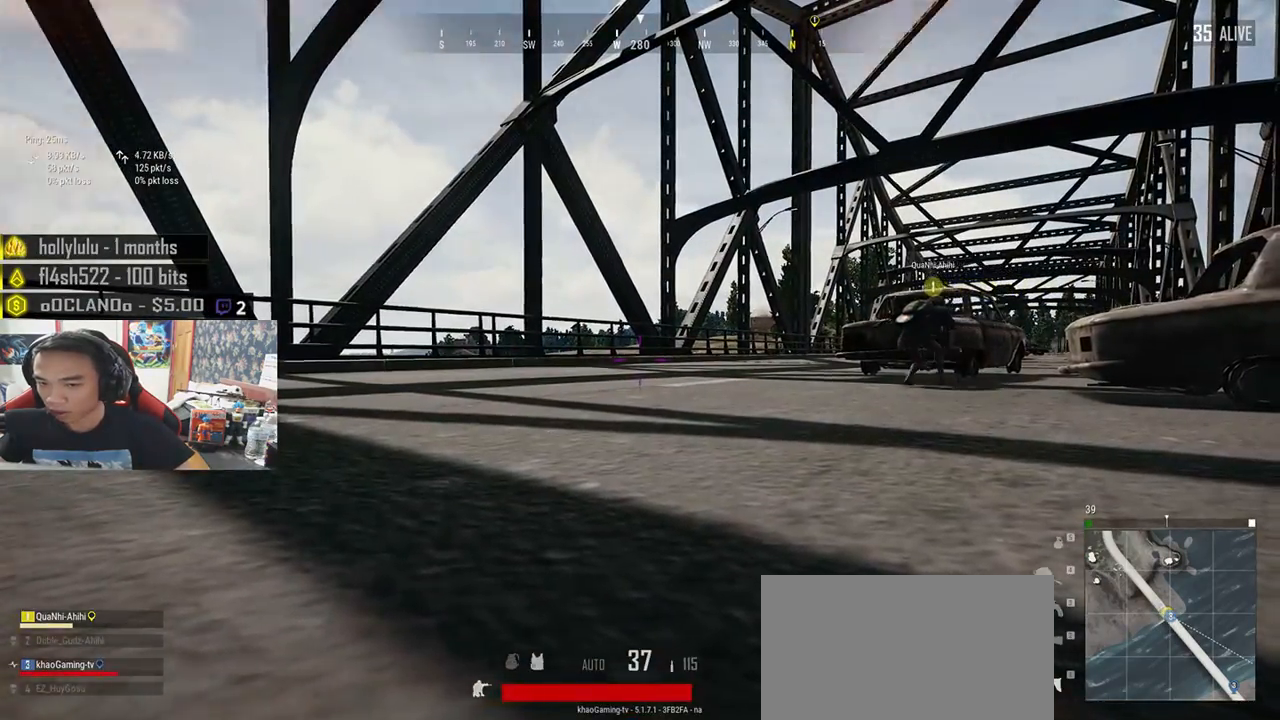
{"keys": [], "mouse": [], "events": []}
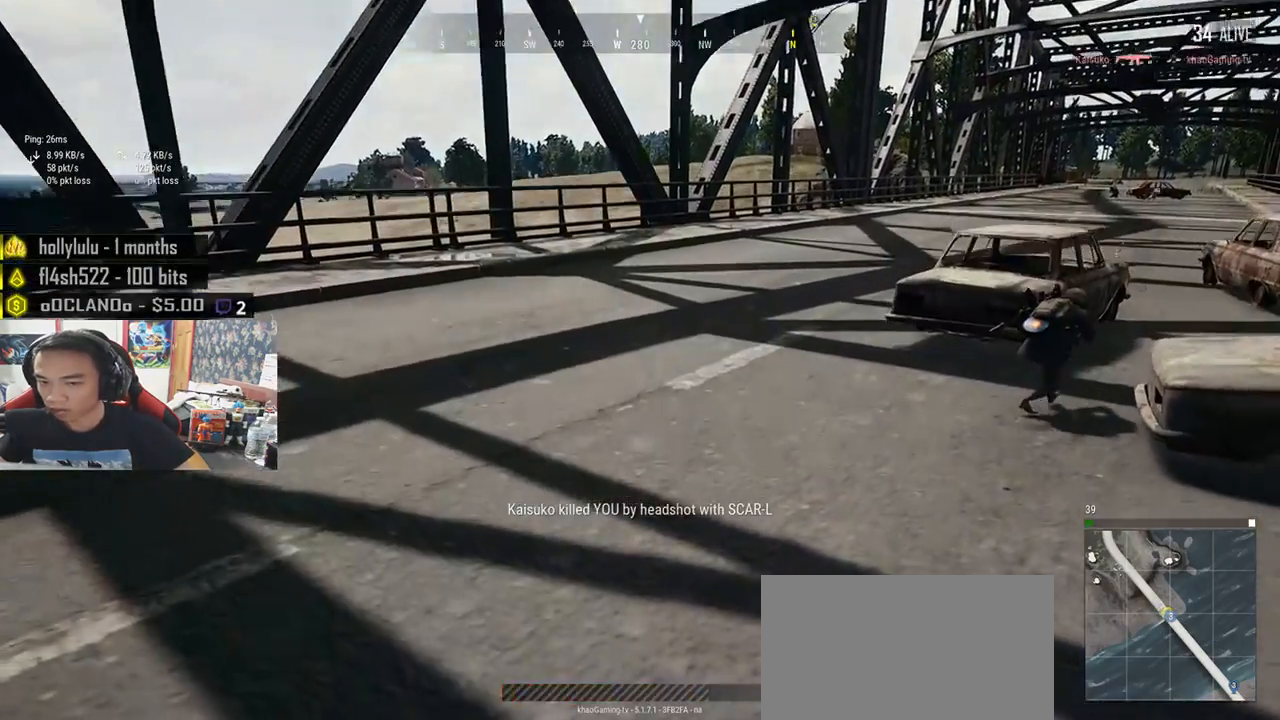
{"keys": [], "mouse": [], "events": []}
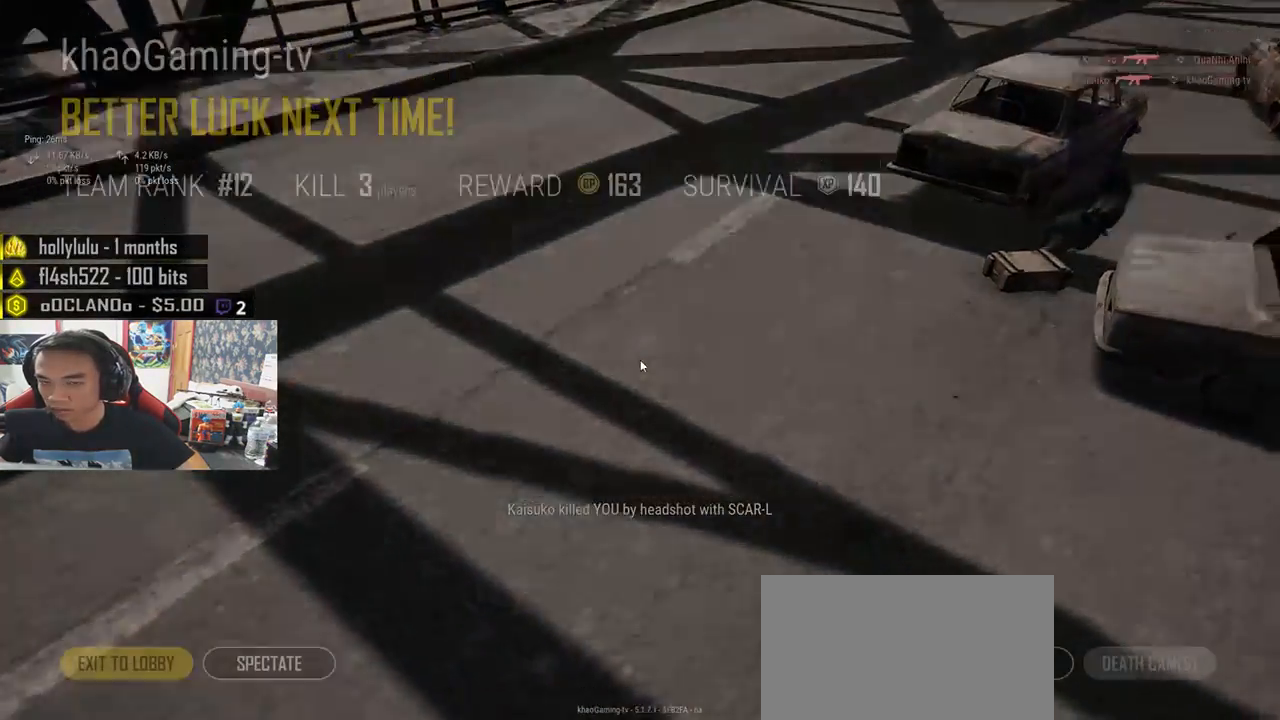
{"keys": [], "mouse": [], "events": []}
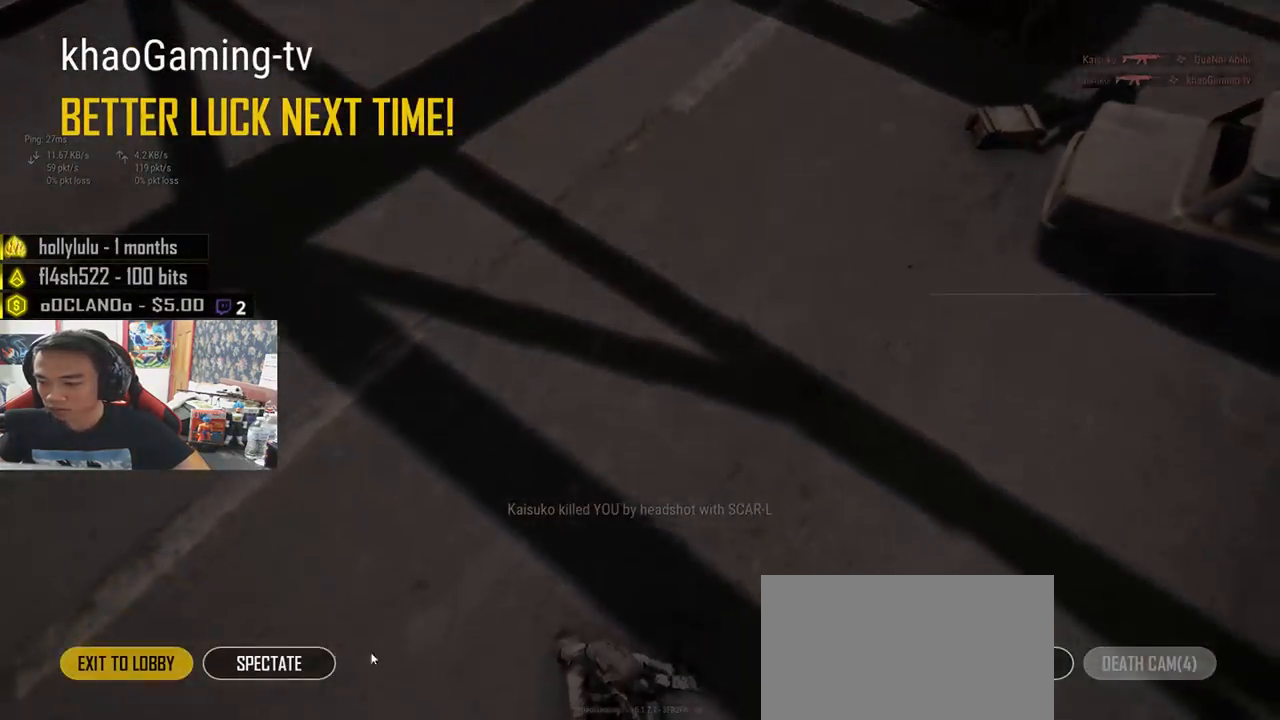
{"keys": [], "mouse": [], "events": [[133, "mouse_left", "down"], [200, "mouse_left", "up"], [400, "mouse_left", "down"], [467, "mouse_left", "up"]]}
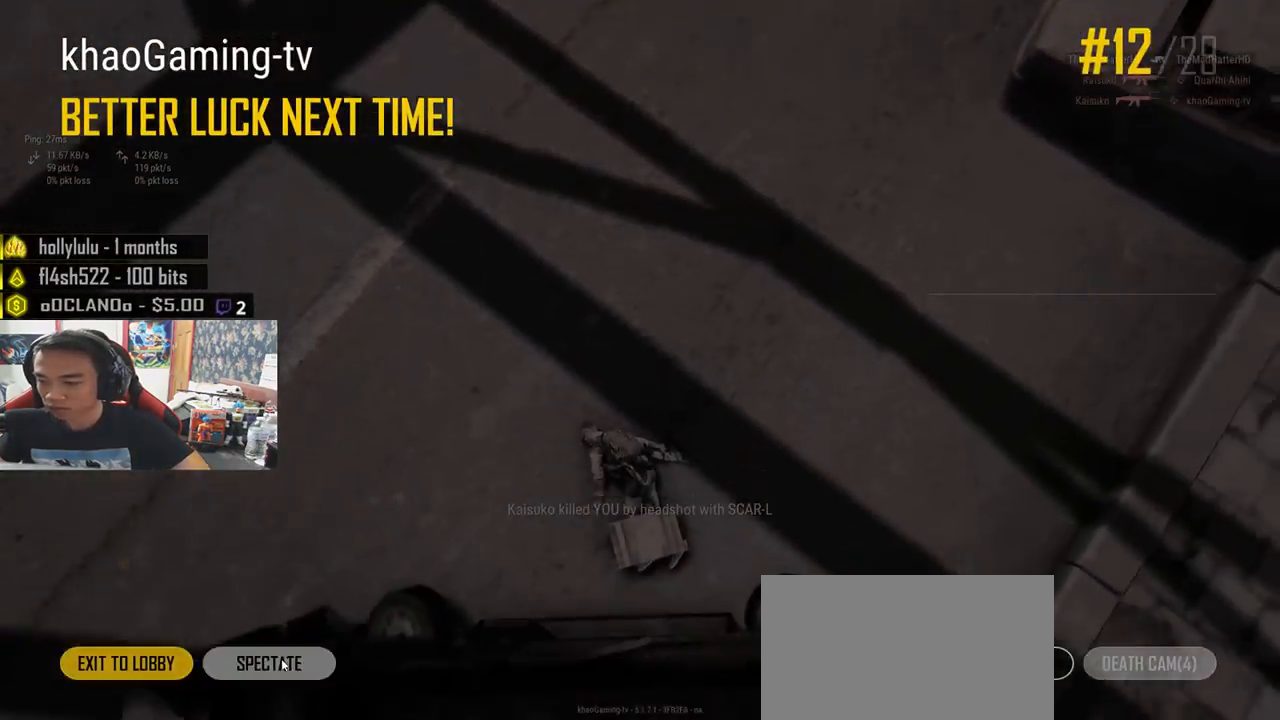
{"keys": [], "mouse": [], "events": []}
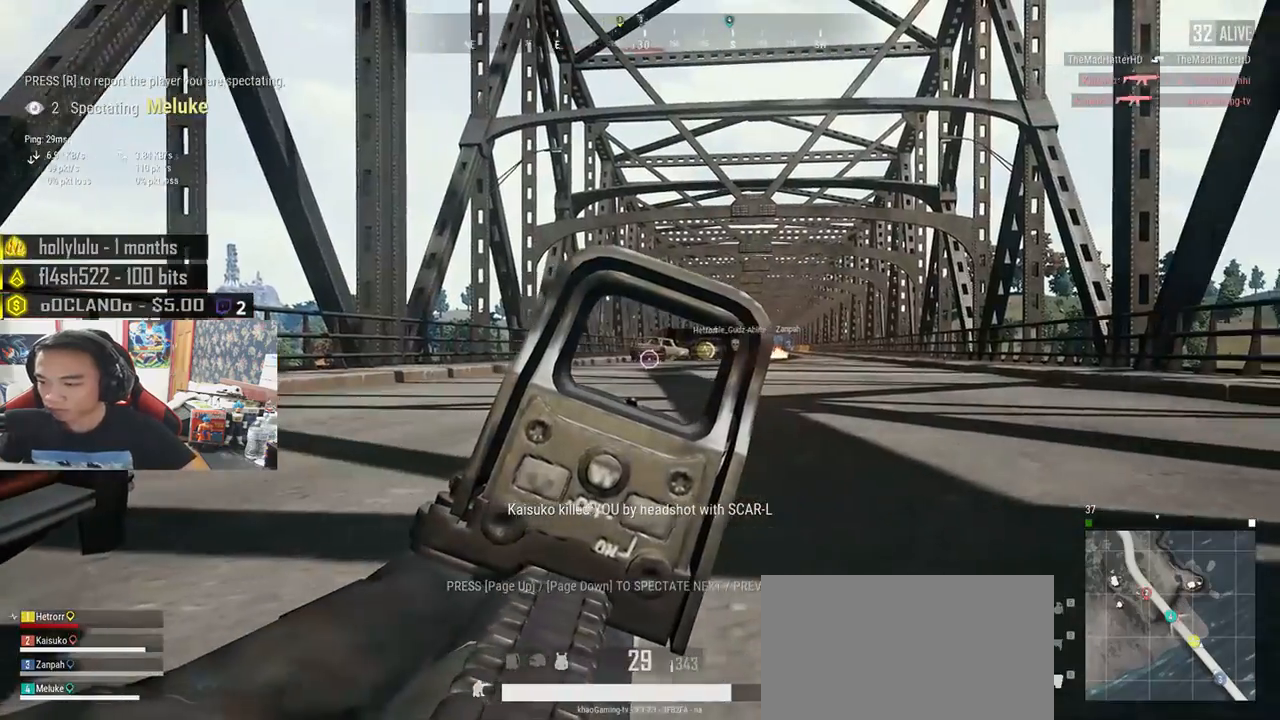
{"keys": [], "mouse": [], "events": []}
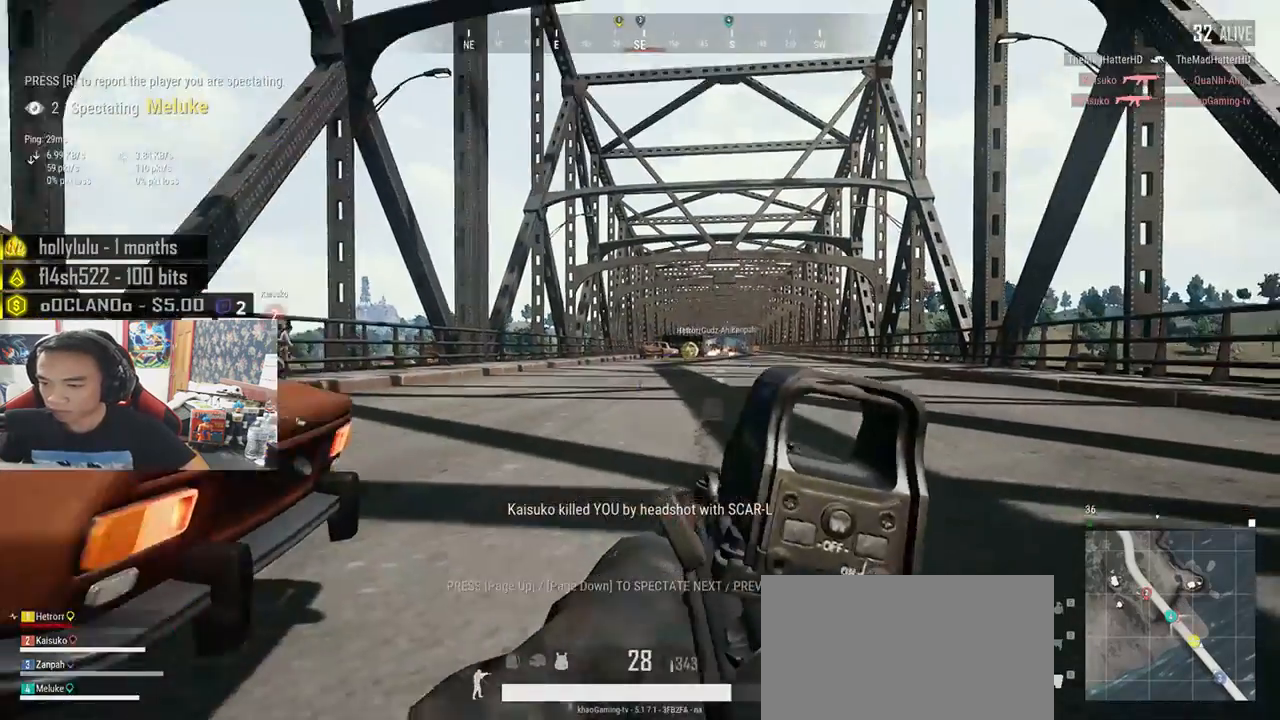
{"keys": [], "mouse": [], "events": []}
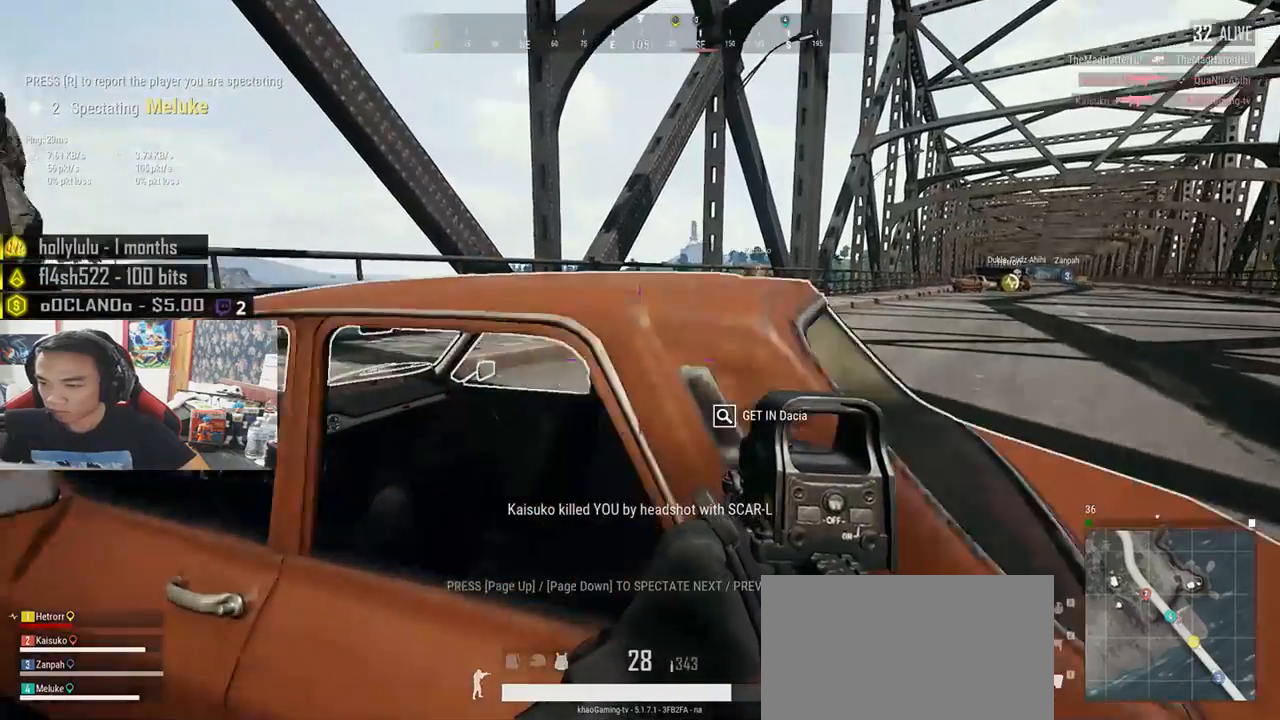
{"keys": [], "mouse": [], "events": []}
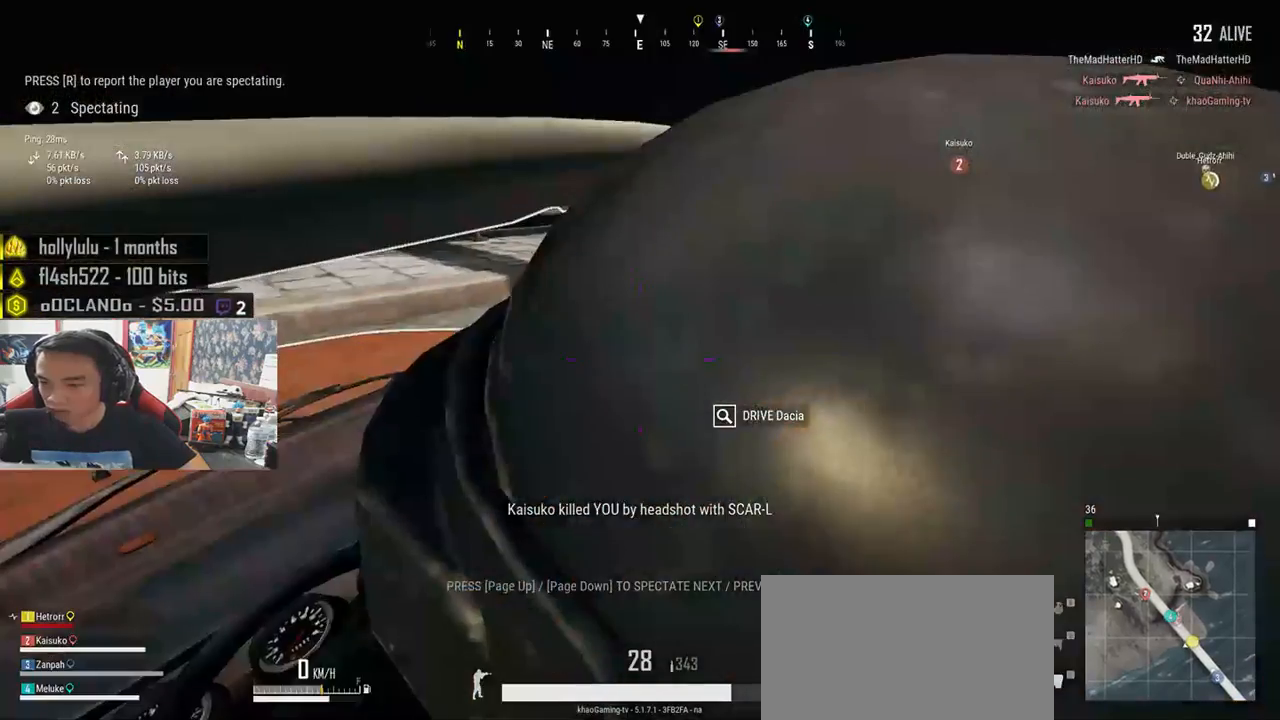
{"keys": [], "mouse": [], "events": []}
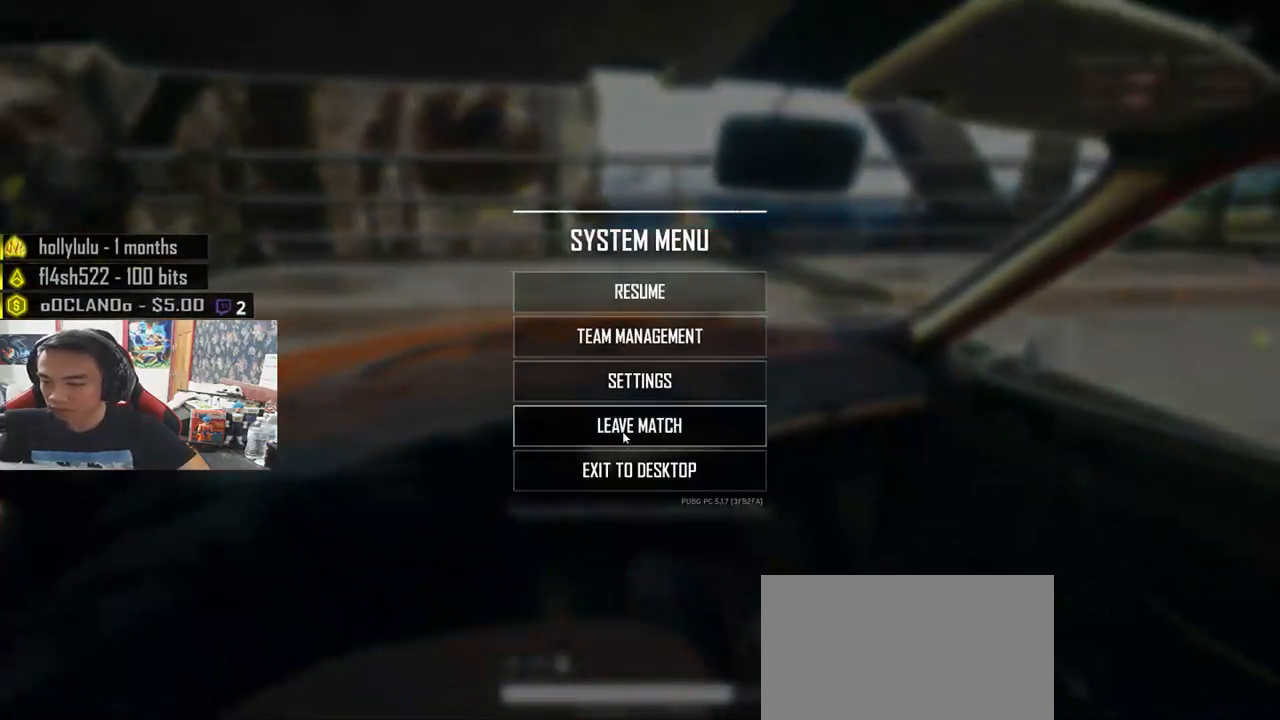
{"keys": [], "mouse": [], "events": [[83, "mouse_left", "down"], [167, "mouse_left", "up"]]}
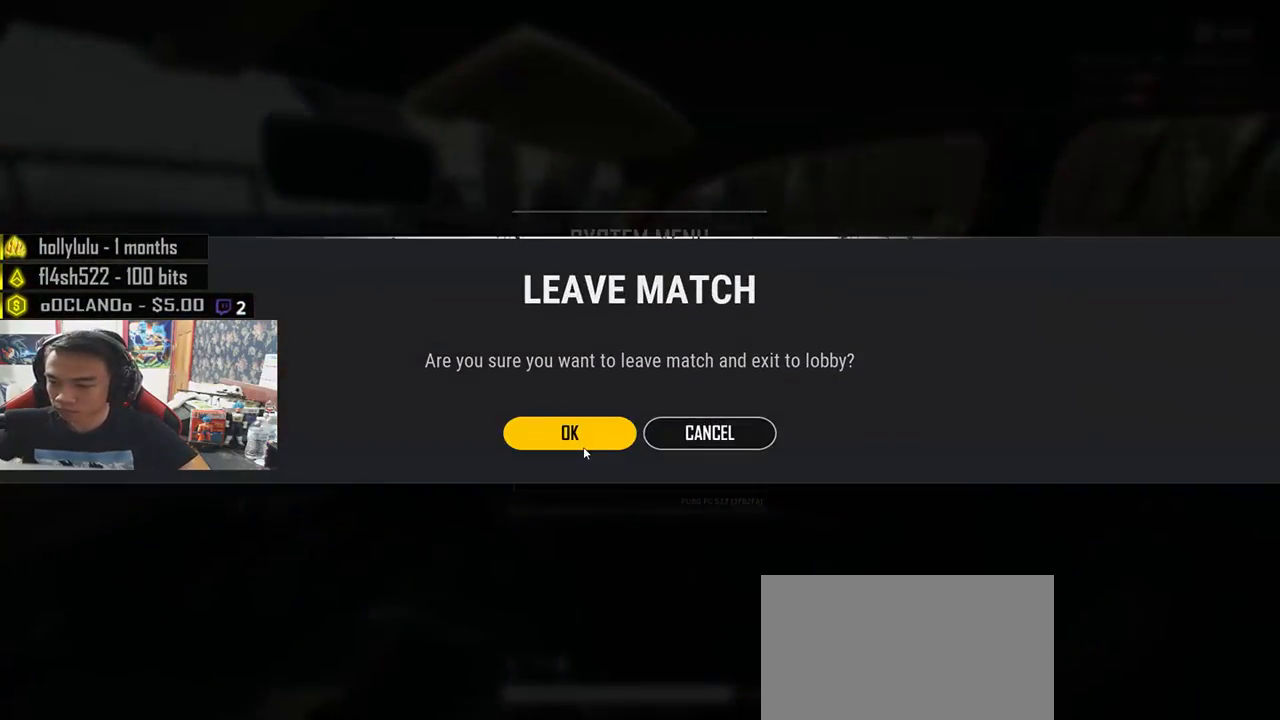
{"keys": [], "mouse": [], "events": [[117, "mouse_left", "down"], [183, "mouse_left", "up"]]}
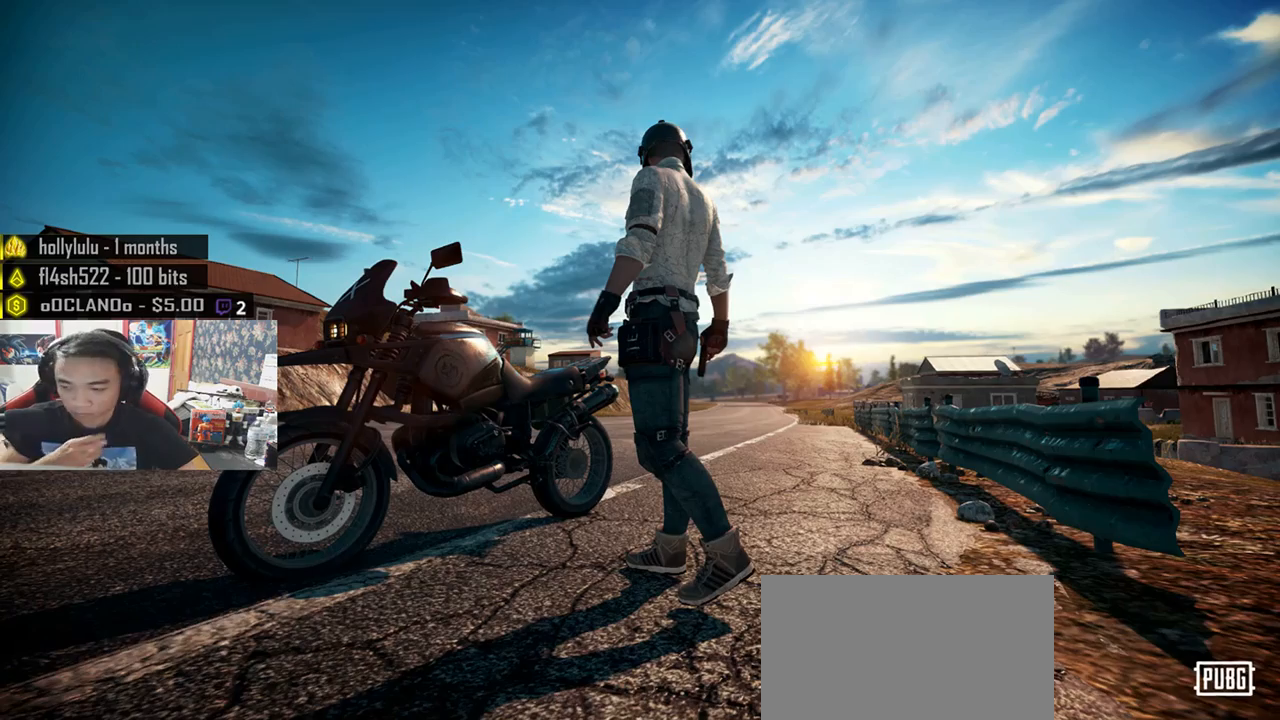
{"keys": [], "mouse": [], "events": []}
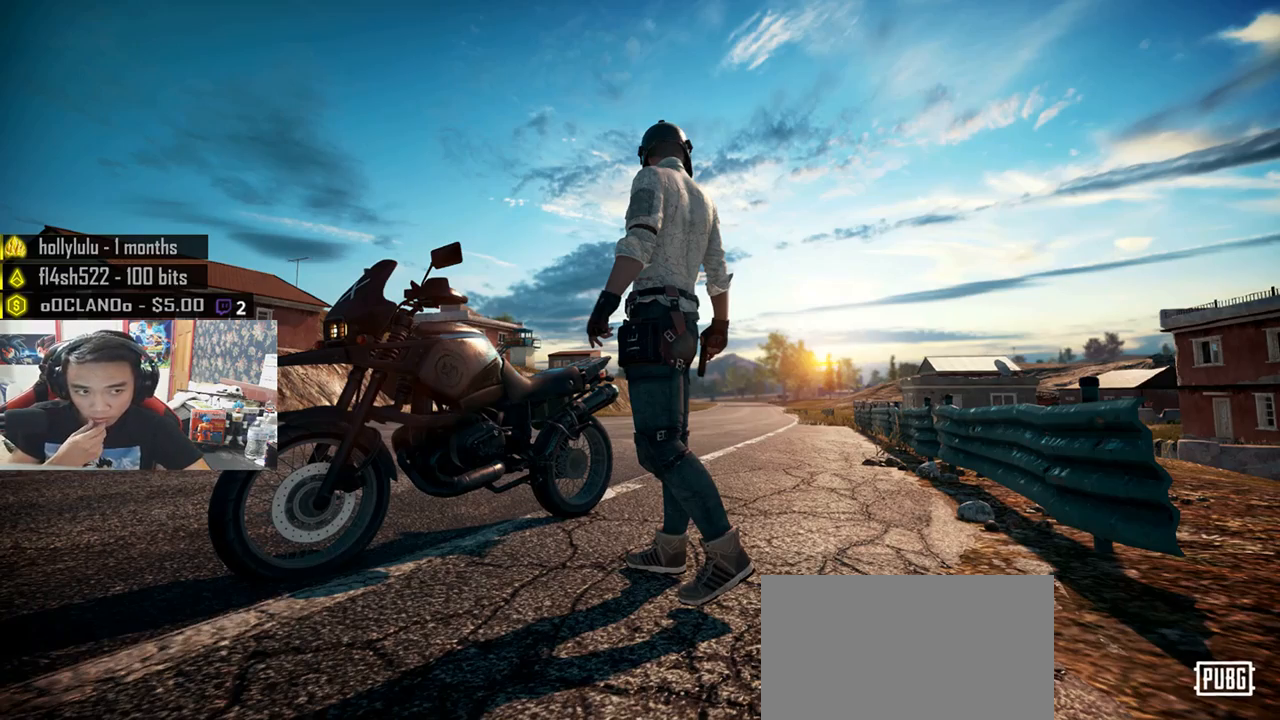
{"keys": [], "mouse": [], "events": []}
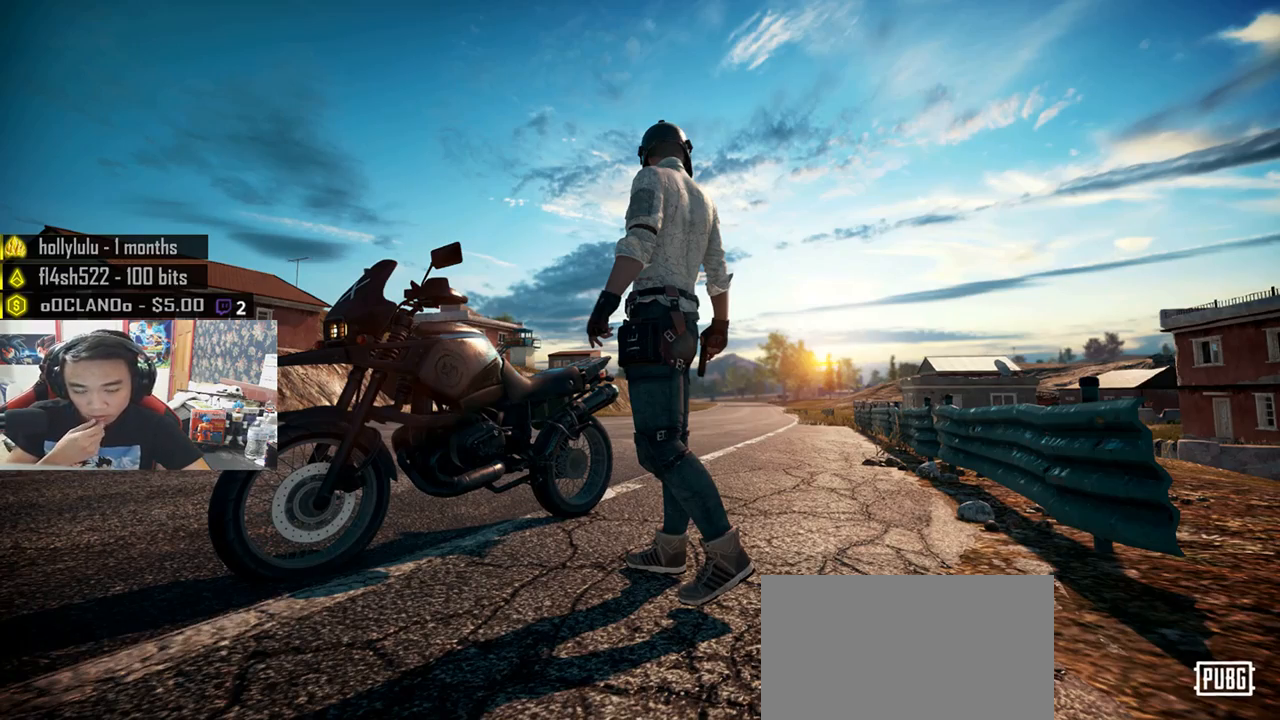
{"keys": [], "mouse": [], "events": []}
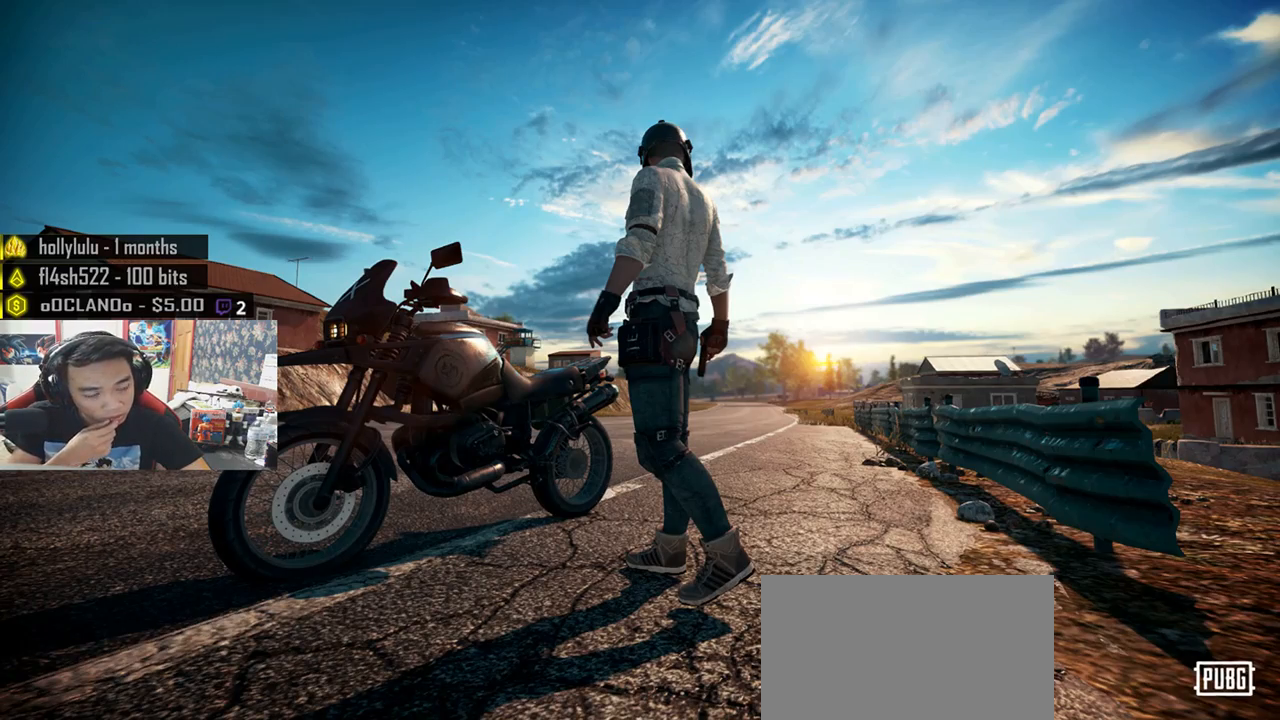
{"keys": [], "mouse": [], "events": []}
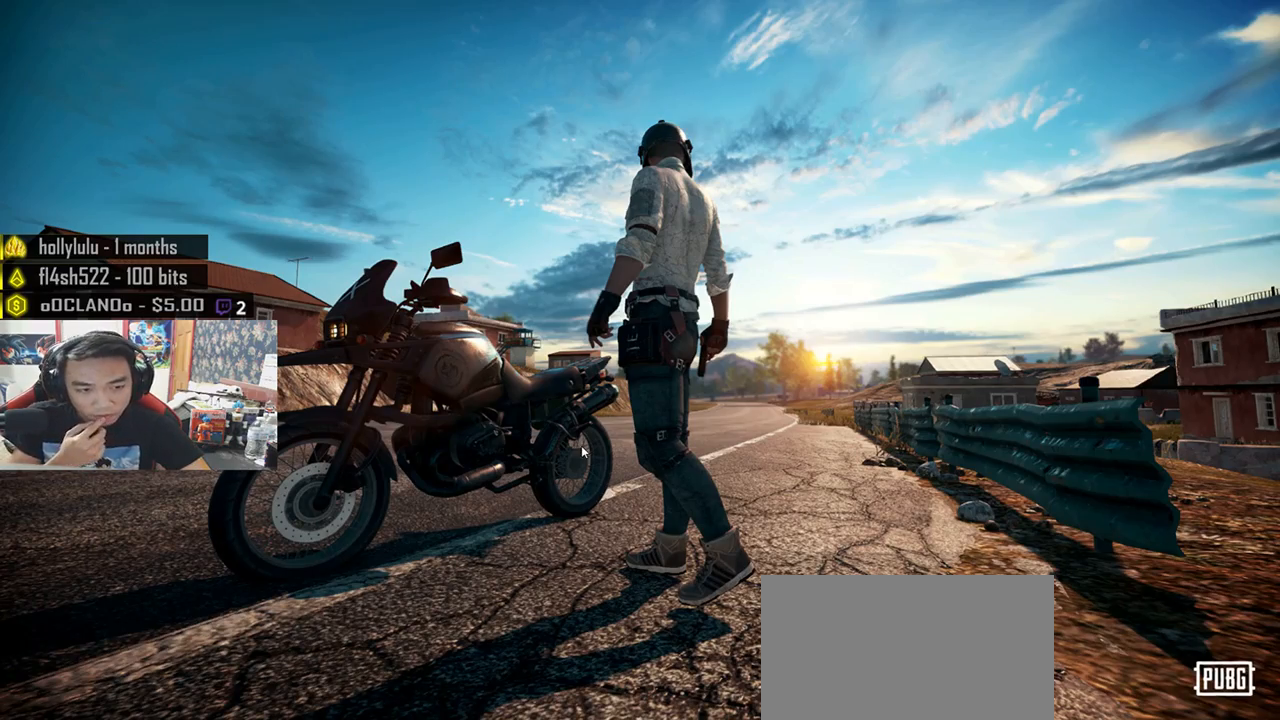
{"keys": [], "mouse": [], "events": []}
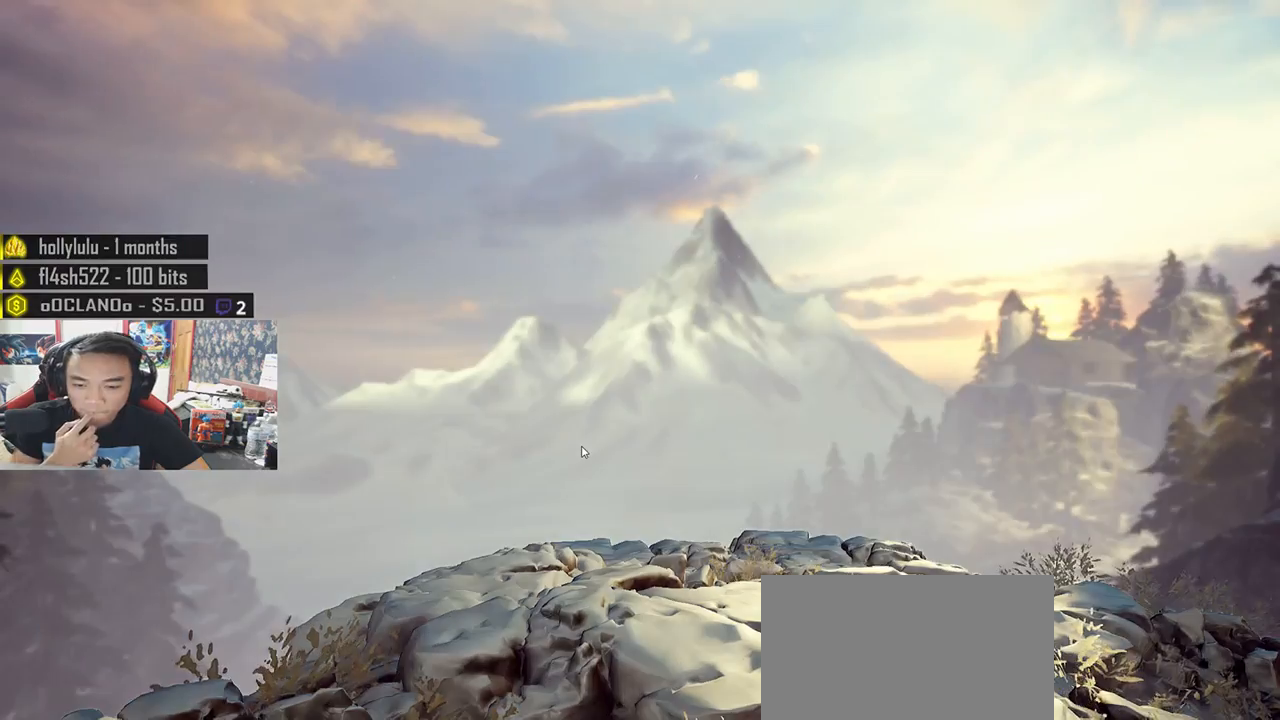
{"keys": [], "mouse": [], "events": []}
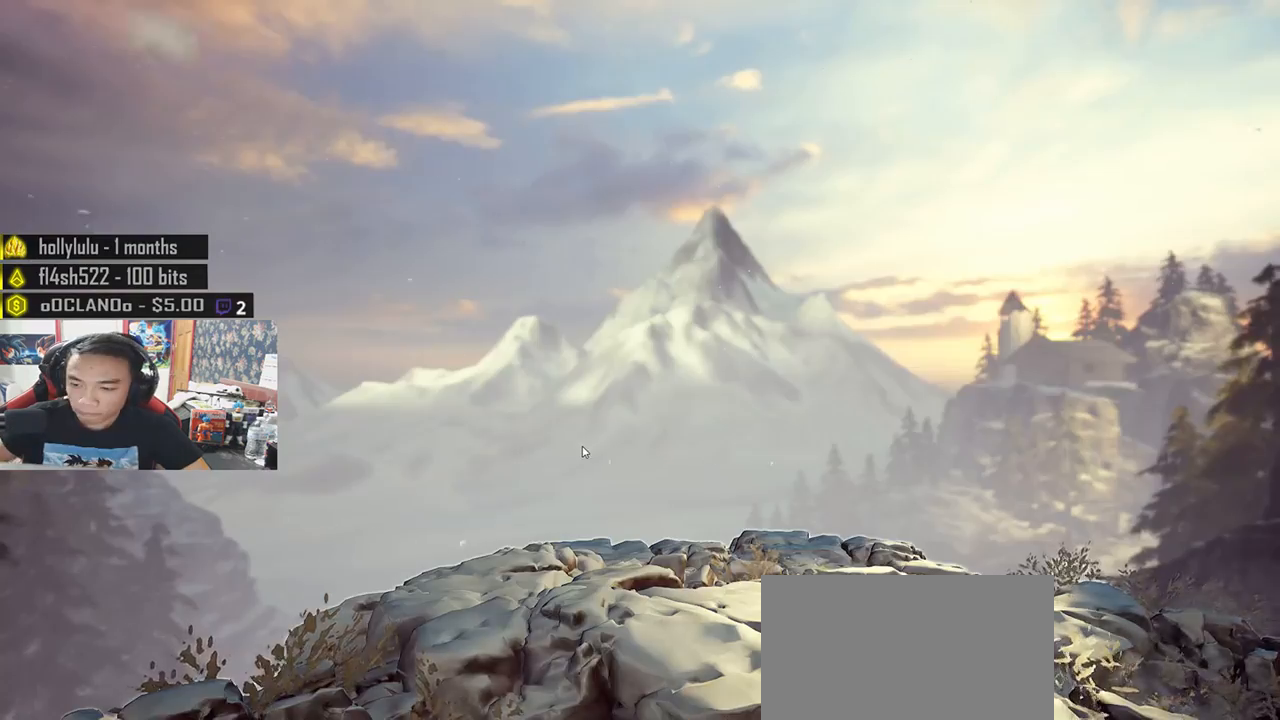
{"keys": [], "mouse": []}
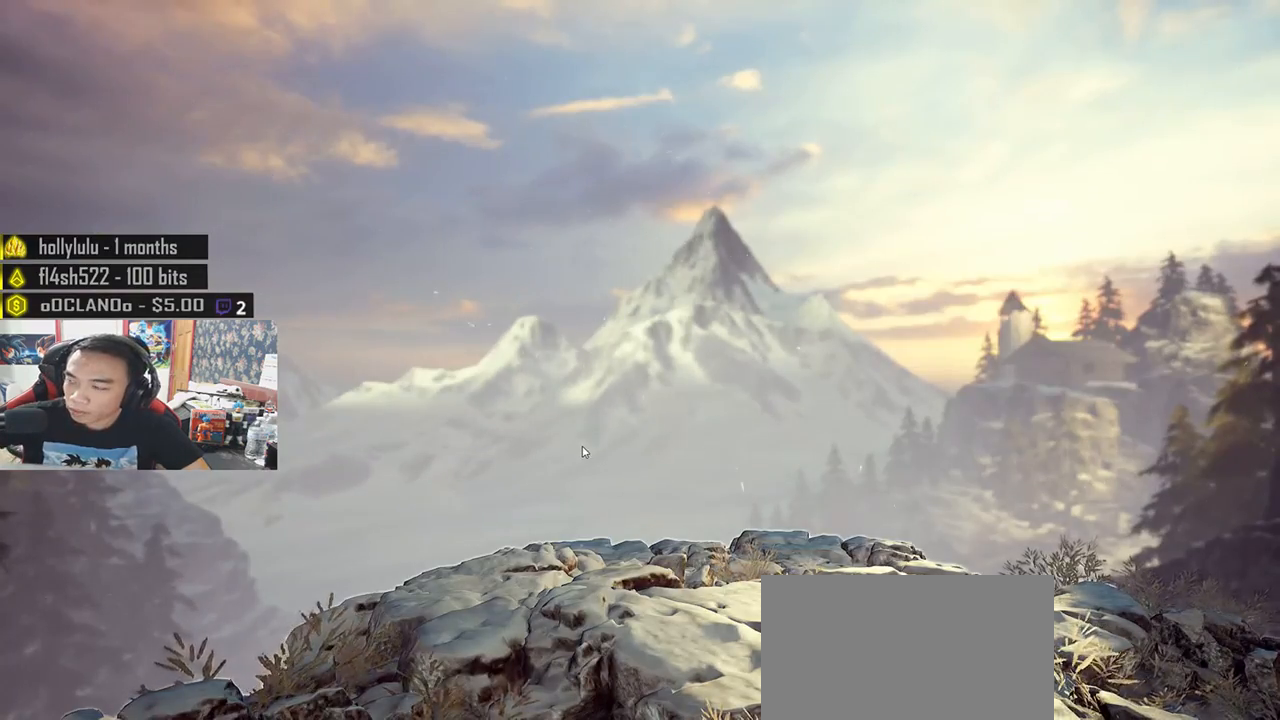
{"keys": ["tab"], "mouse": [], "events": [[367, "tab", "down"]]}
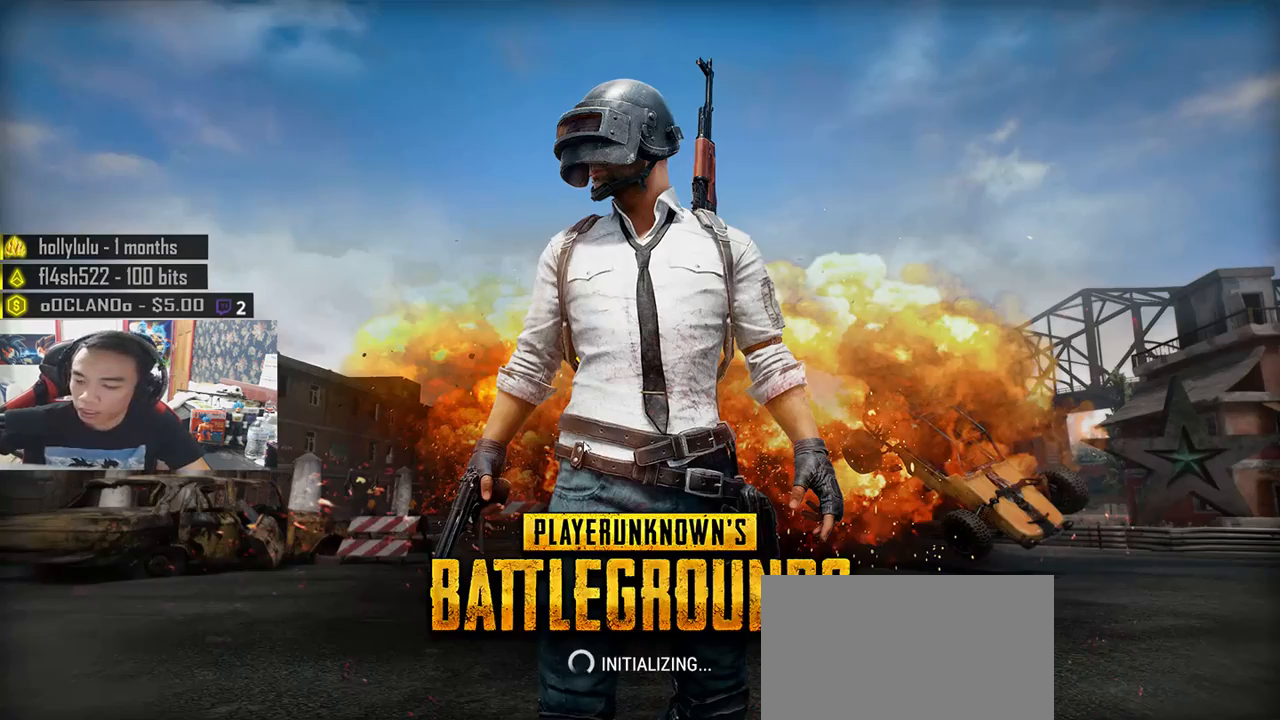
{"keys": ["tab"], "mouse": [], "events": []}